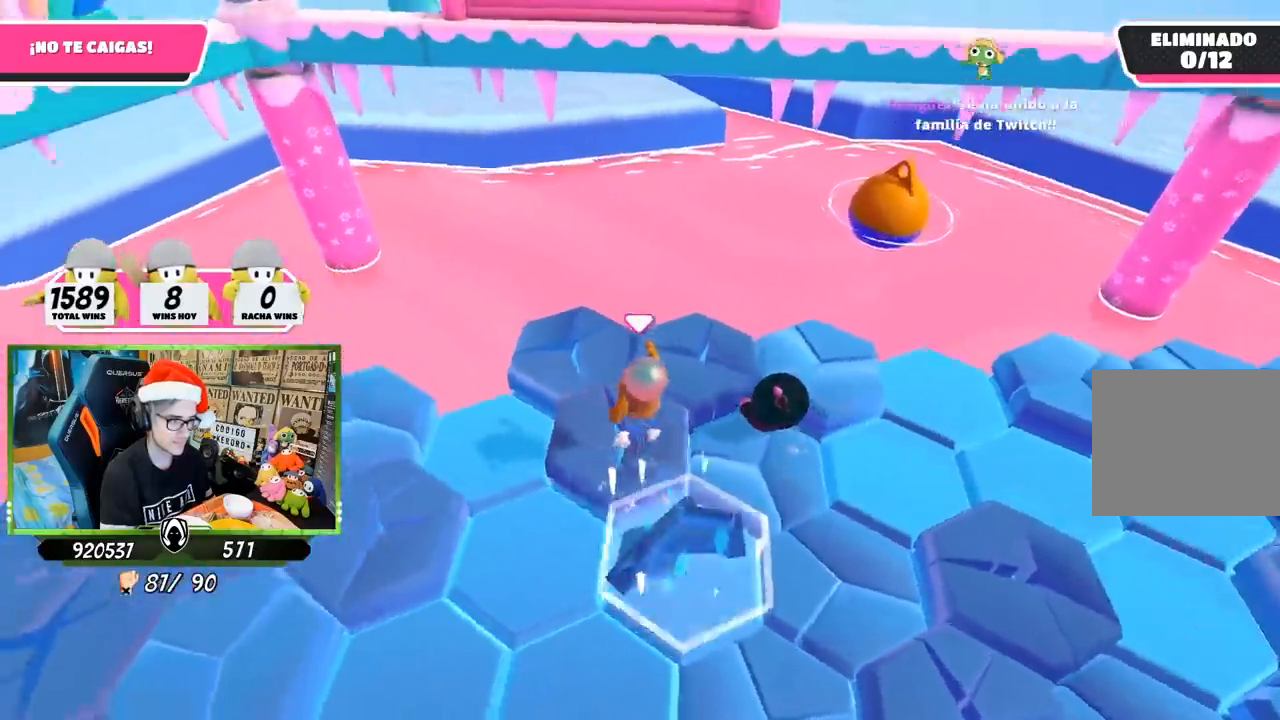
Gameplay with a controller (PlayStation layout); each line is a JSON object with the inputs held at the frame after it. "events" lists button and stick changes between this image and that frame as [ms after this image, input, new state], when the widget could be followed in between.
{"buttons": ["CROSS"], "left_stick": "up-left", "right_stick": "center", "events": [[67, "left_stick", "left"], [400, "left_stick", "up-left"], [433, "right_stick", "center"], [467, "CROSS", "down"]]}
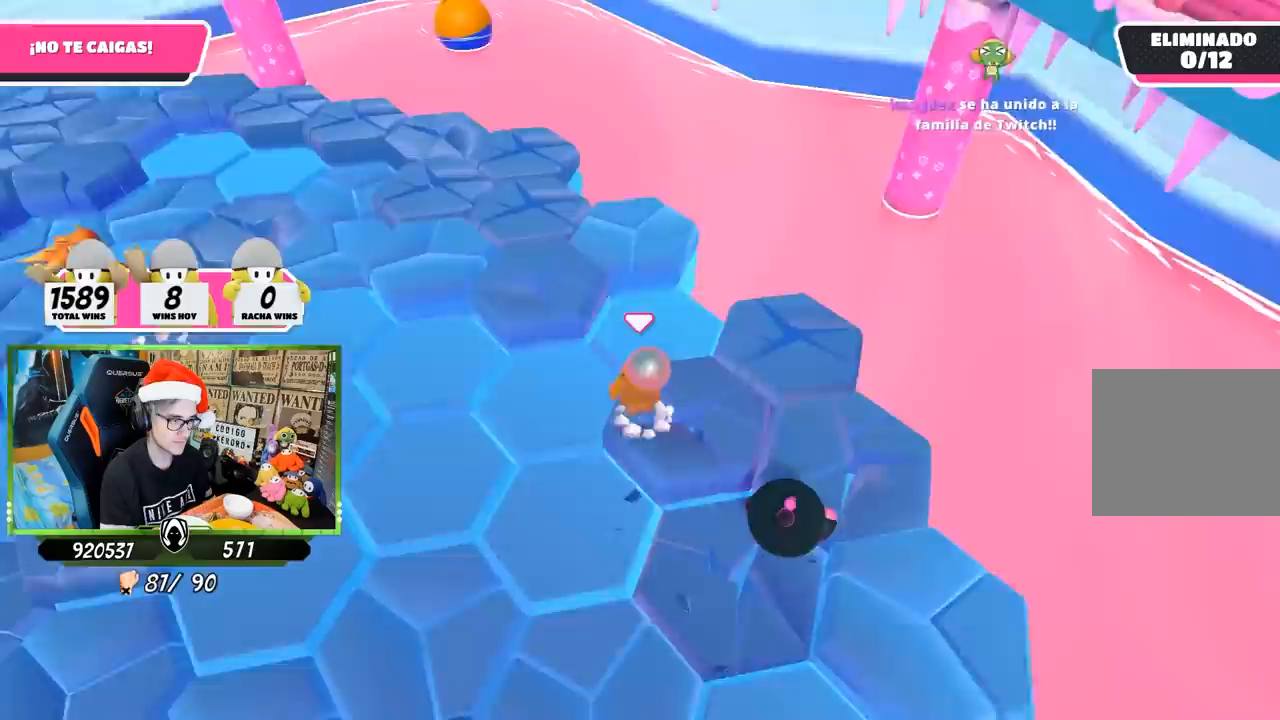
{"buttons": [], "left_stick": "down-left", "right_stick": "center", "events": [[133, "CROSS", "up"], [133, "right_stick", "down-left"], [283, "left_stick", "down-left"], [317, "right_stick", "left"], [500, "right_stick", "center"]]}
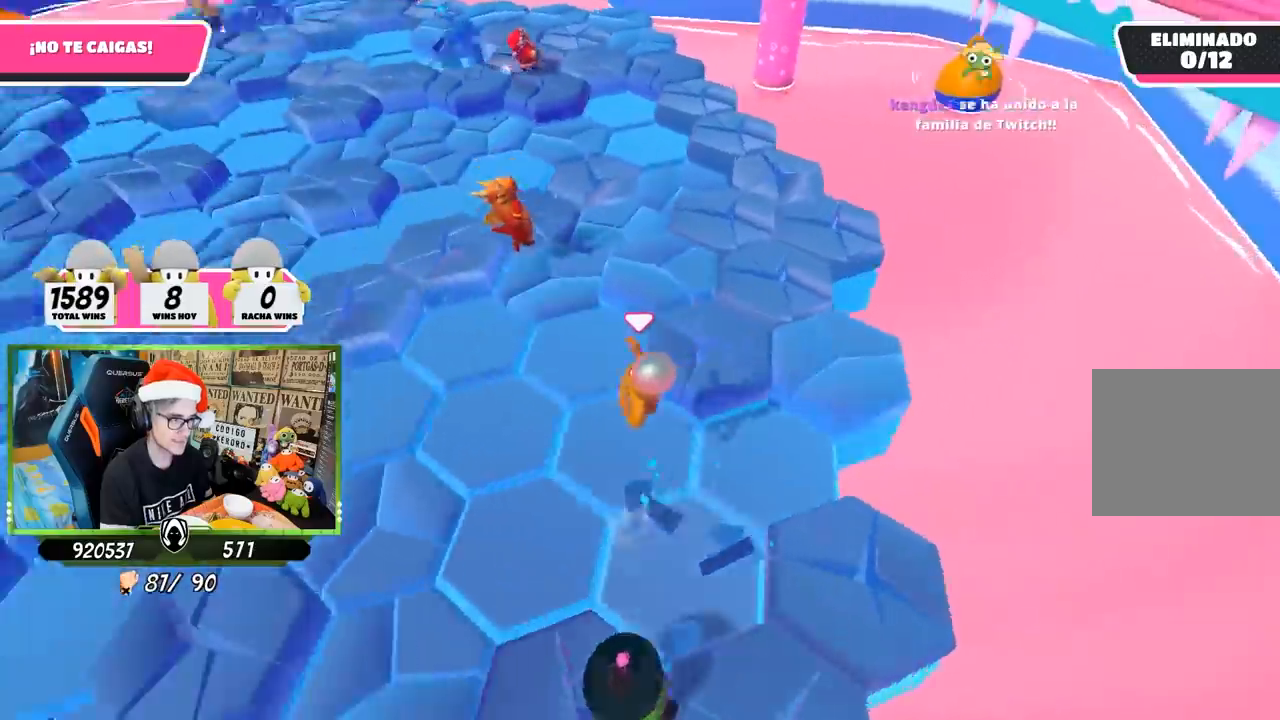
{"buttons": [], "left_stick": "right", "right_stick": "down-left", "events": [[67, "left_stick", "right"], [233, "CROSS", "down"], [233, "left_stick", "left"], [433, "CROSS", "up"], [433, "left_stick", "right"], [467, "right_stick", "down-left"]]}
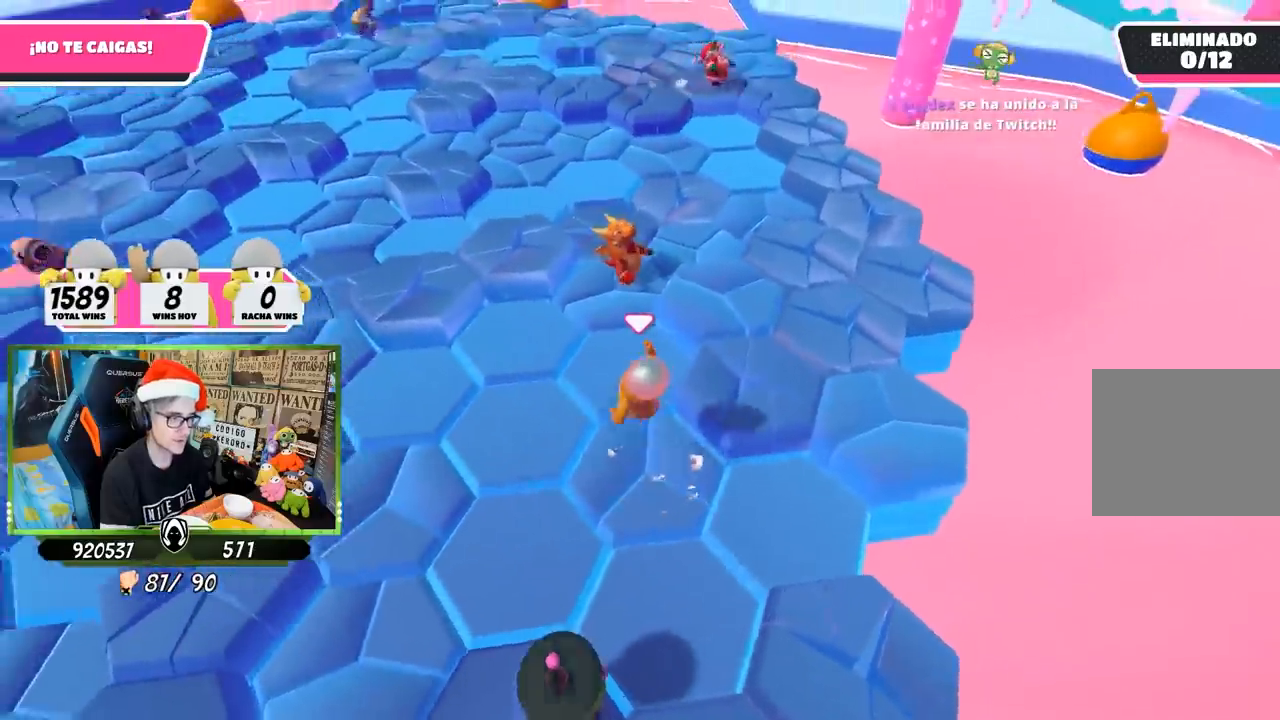
{"buttons": ["CROSS"], "left_stick": "left", "right_stick": "center", "events": [[33, "right_stick", "left"], [100, "left_stick", "down-left"], [167, "right_stick", "center"], [267, "left_stick", "right"], [400, "CROSS", "down"], [433, "left_stick", "left"]]}
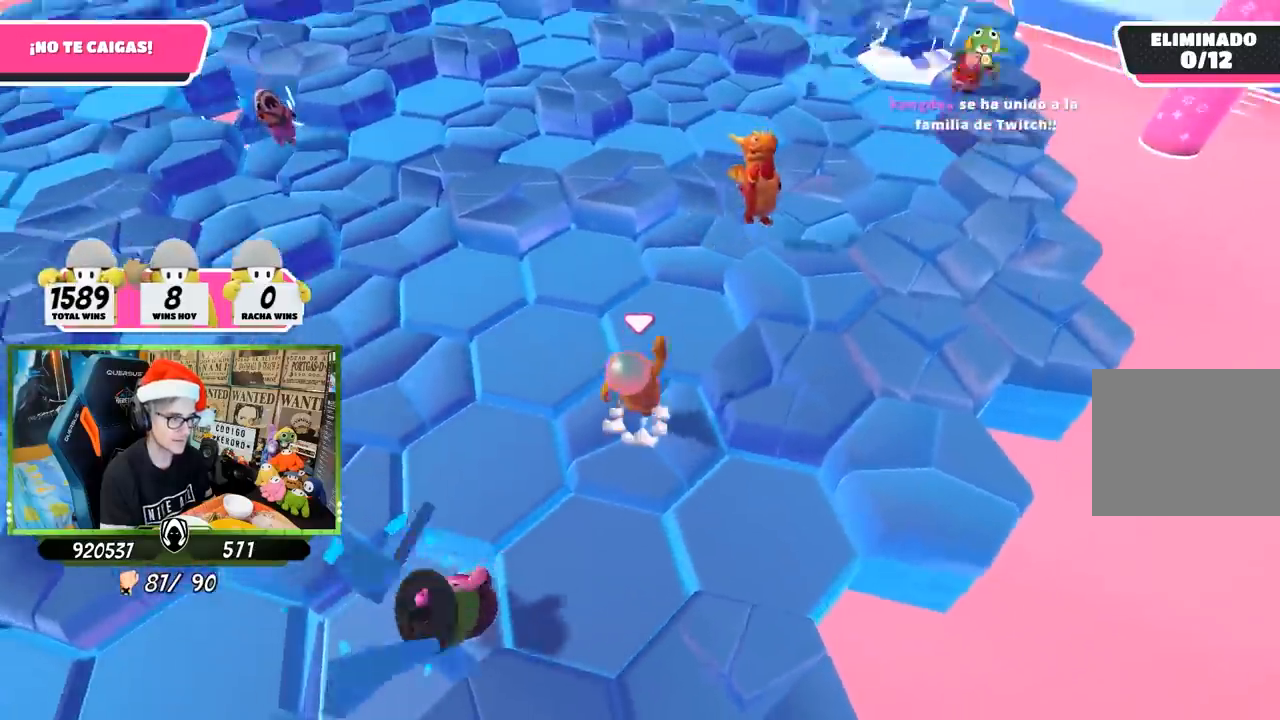
{"buttons": [], "left_stick": "right", "right_stick": "center", "events": [[100, "left_stick", "up-right"], [167, "CROSS", "up"], [200, "right_stick", "down-left"], [267, "left_stick", "left"], [367, "right_stick", "center"], [500, "left_stick", "right"]]}
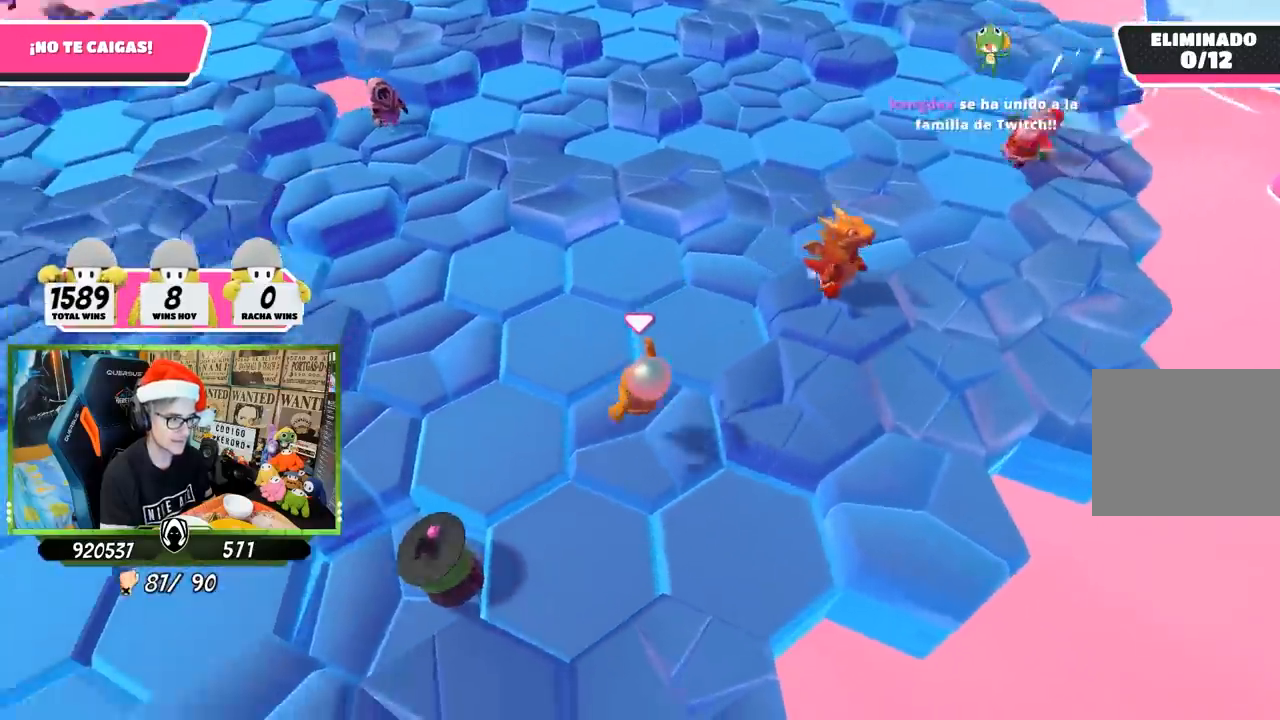
{"buttons": [], "left_stick": "up-right", "right_stick": "center", "events": [[67, "CROSS", "down"], [167, "left_stick", "left"], [333, "CROSS", "up"], [367, "left_stick", "up-right"]]}
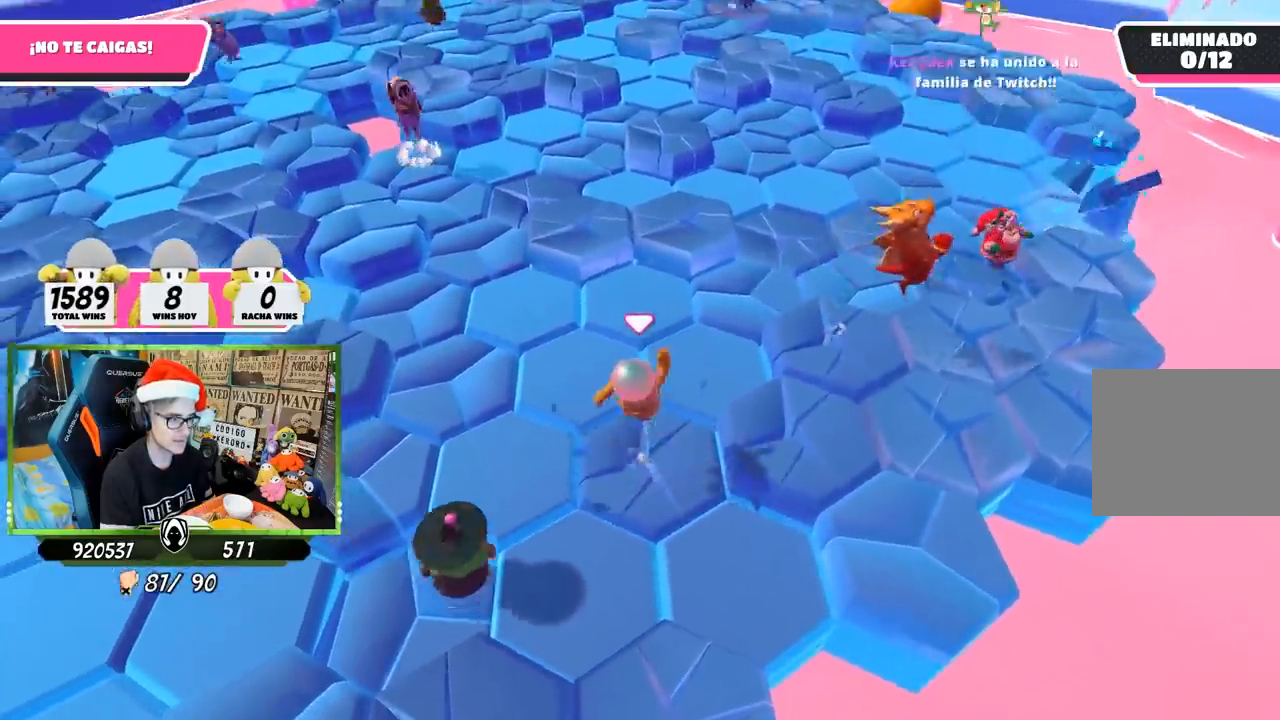
{"buttons": ["CROSS"], "left_stick": "left", "right_stick": "center", "events": [[67, "left_stick", "left"], [233, "left_stick", "right"], [300, "CROSS", "down"], [400, "left_stick", "left"]]}
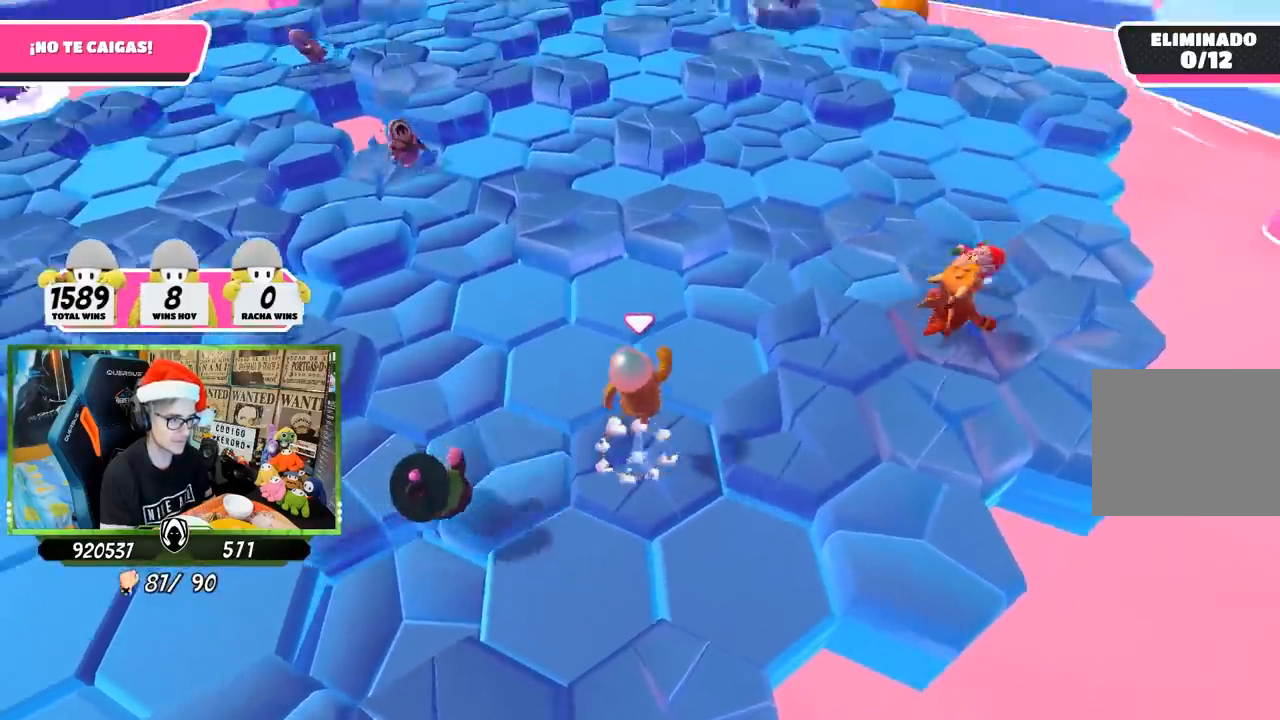
{"buttons": ["CROSS"], "left_stick": "up-left", "right_stick": "center", "events": [[67, "CROSS", "up"], [67, "left_stick", "up-right"], [100, "right_stick", "down-left"], [233, "left_stick", "left"], [267, "right_stick", "center"], [433, "left_stick", "up-left"], [500, "CROSS", "down"]]}
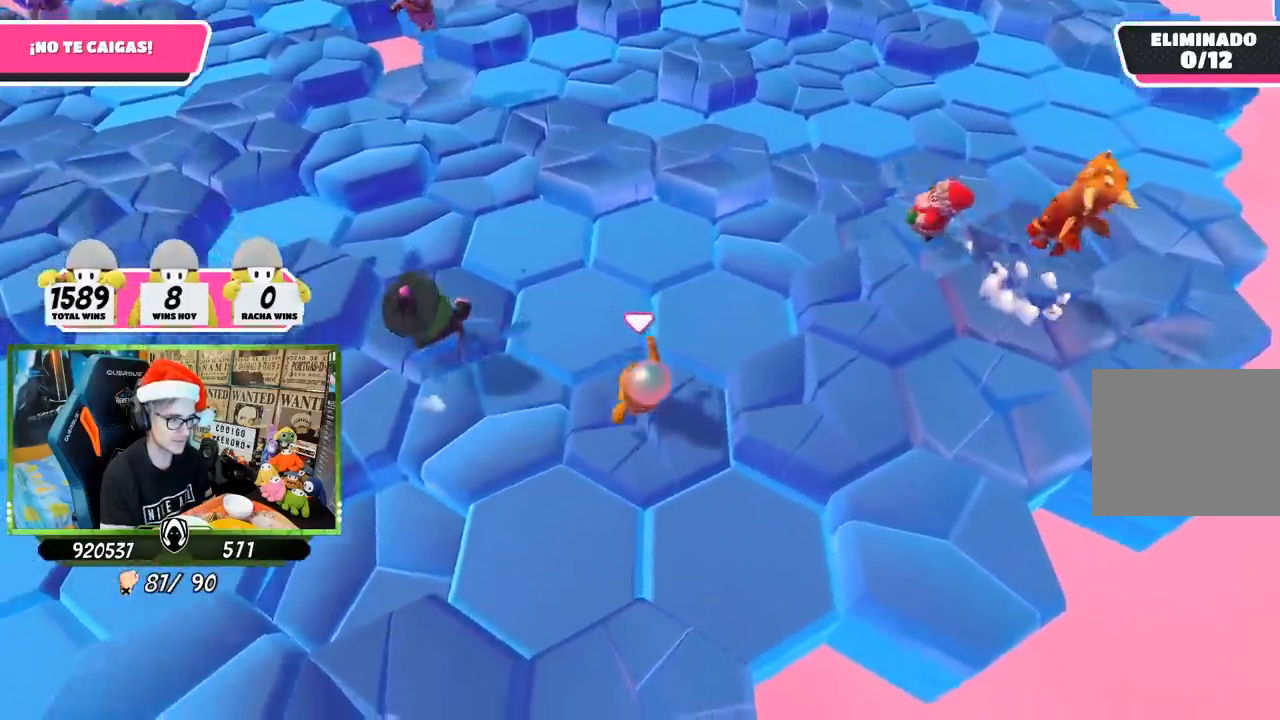
{"buttons": [], "left_stick": "down-right", "right_stick": "center", "events": [[233, "CROSS", "up"], [300, "right_stick", "down-left"], [400, "left_stick", "up-right"], [467, "right_stick", "center"], [500, "left_stick", "down-right"]]}
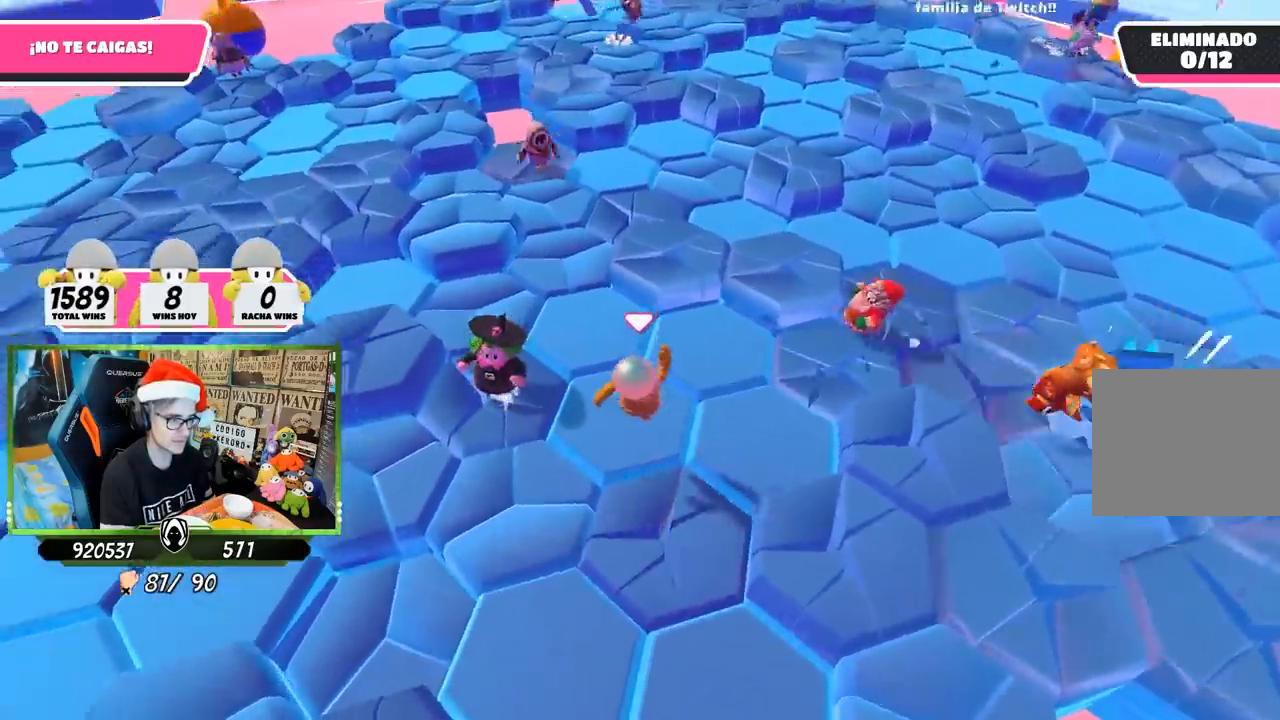
{"buttons": [], "left_stick": "left", "right_stick": "down", "events": [[83, "left_stick", "down-left"], [200, "CROSS", "down"], [267, "left_stick", "right"], [433, "CROSS", "up"], [467, "left_stick", "left"], [500, "right_stick", "down"]]}
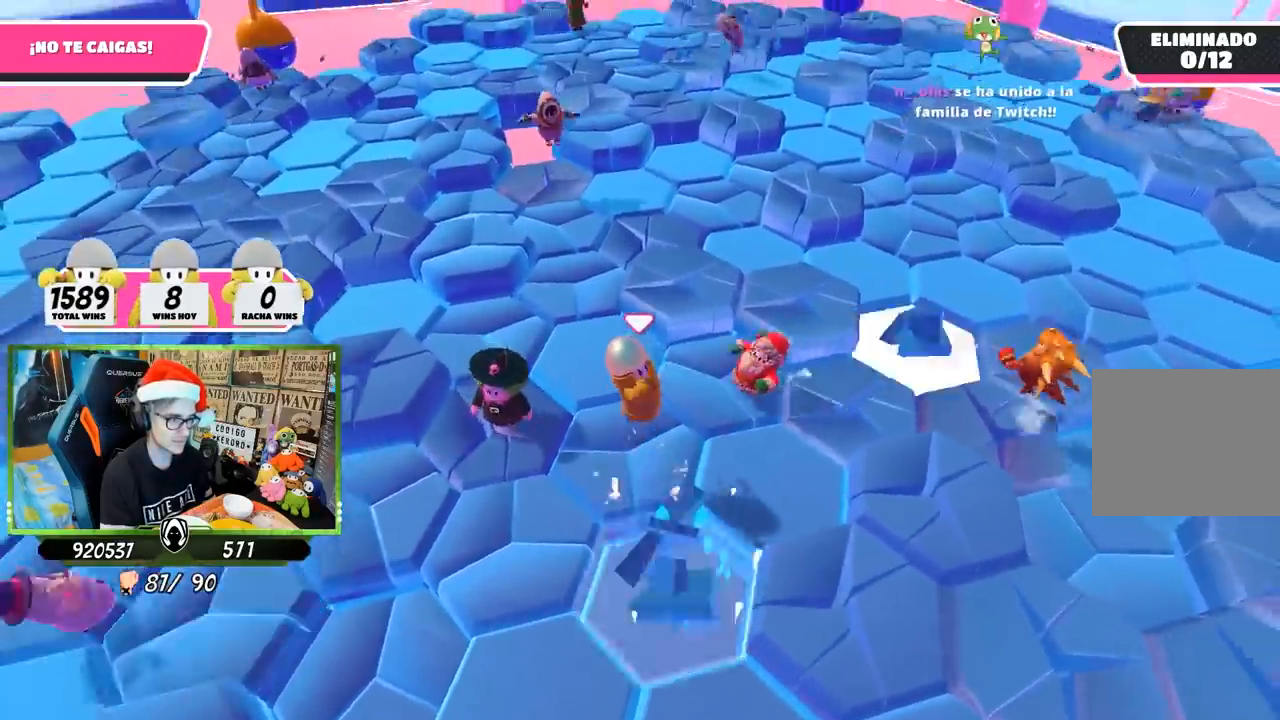
{"buttons": ["CROSS"], "left_stick": "right", "right_stick": "center", "events": [[133, "right_stick", "center"], [200, "left_stick", "right"], [400, "CROSS", "down"]]}
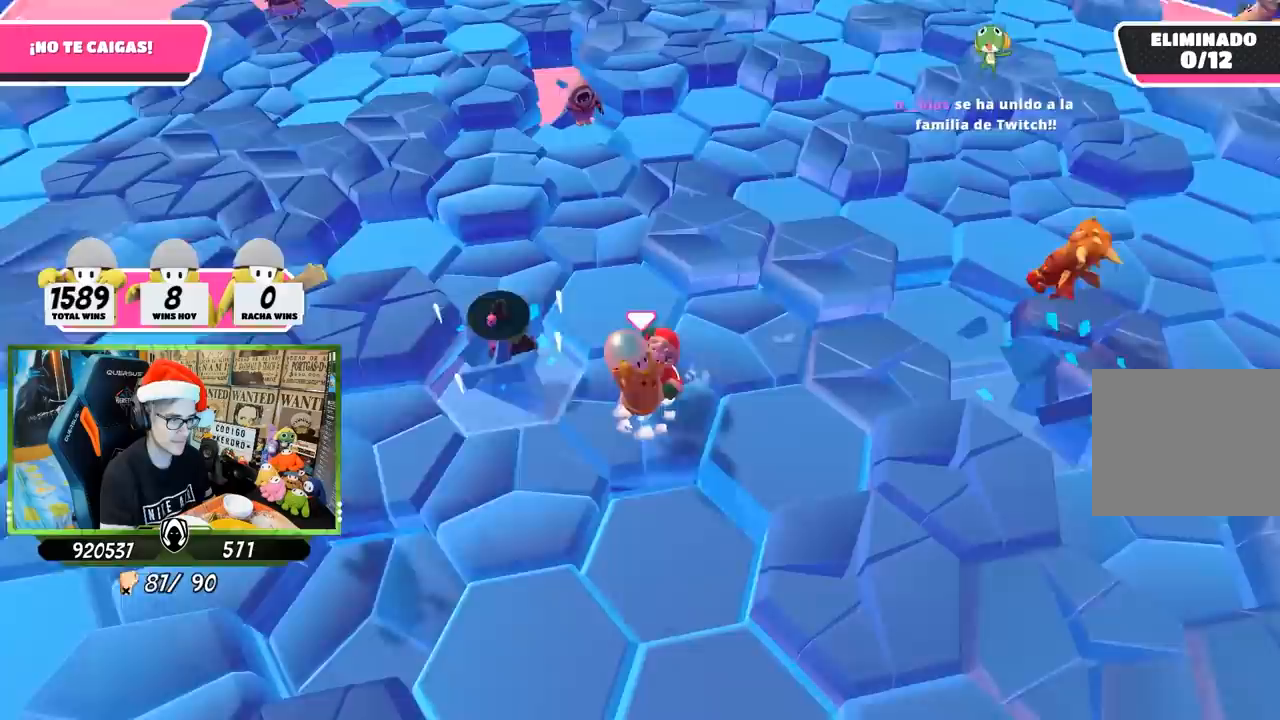
{"buttons": [], "left_stick": "up", "right_stick": "center", "events": [[133, "CROSS", "up"], [167, "left_stick", "up-right"], [267, "left_stick", "up"]]}
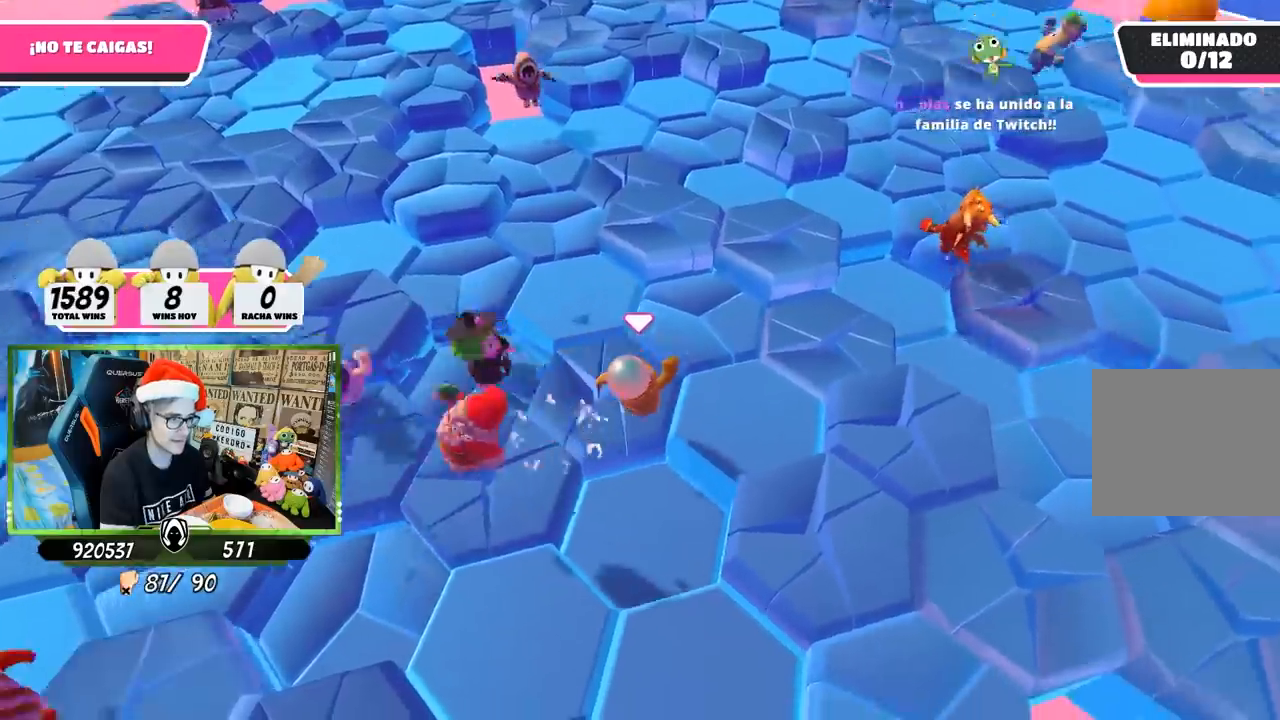
{"buttons": [], "left_stick": "right", "right_stick": "down", "events": [[100, "CROSS", "down"], [100, "left_stick", "left"], [333, "CROSS", "up"], [367, "left_stick", "right"], [433, "right_stick", "down"]]}
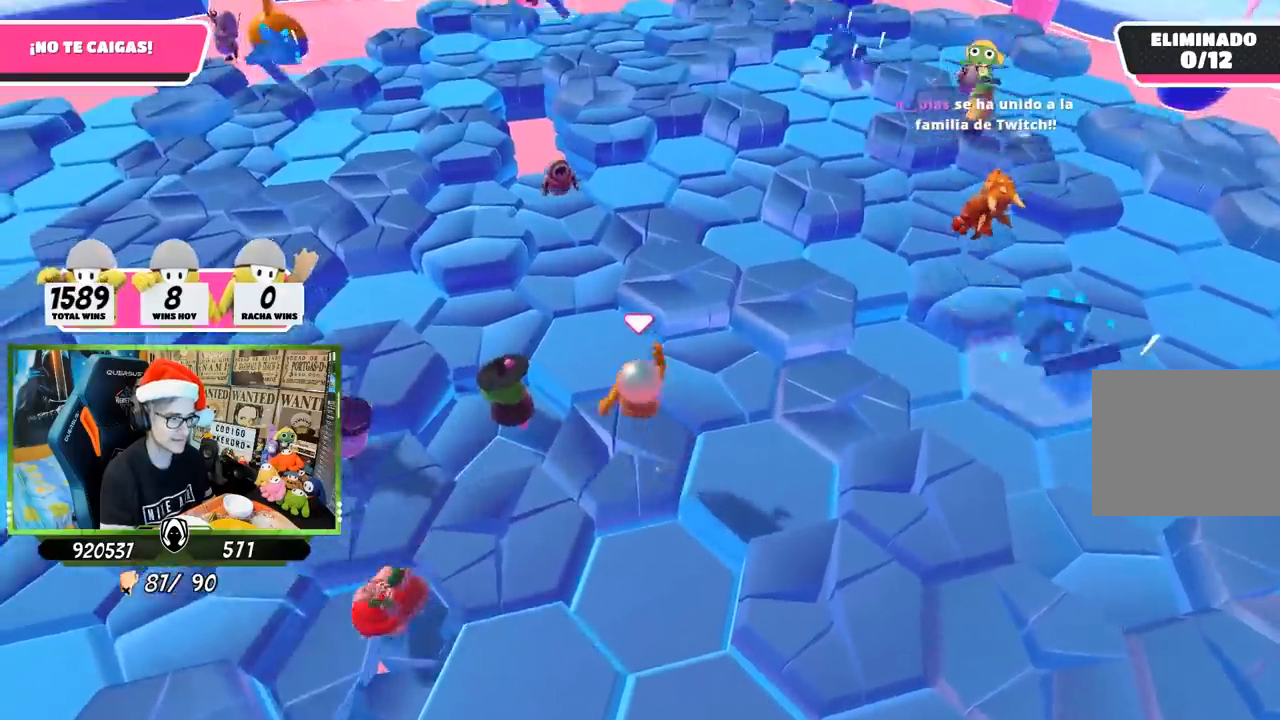
{"buttons": ["CROSS"], "left_stick": "down-right", "right_stick": "center", "events": [[67, "right_stick", "center"], [167, "left_stick", "up-right"], [283, "left_stick", "right"], [333, "CROSS", "down"], [400, "left_stick", "down-left"], [467, "left_stick", "down-right"]]}
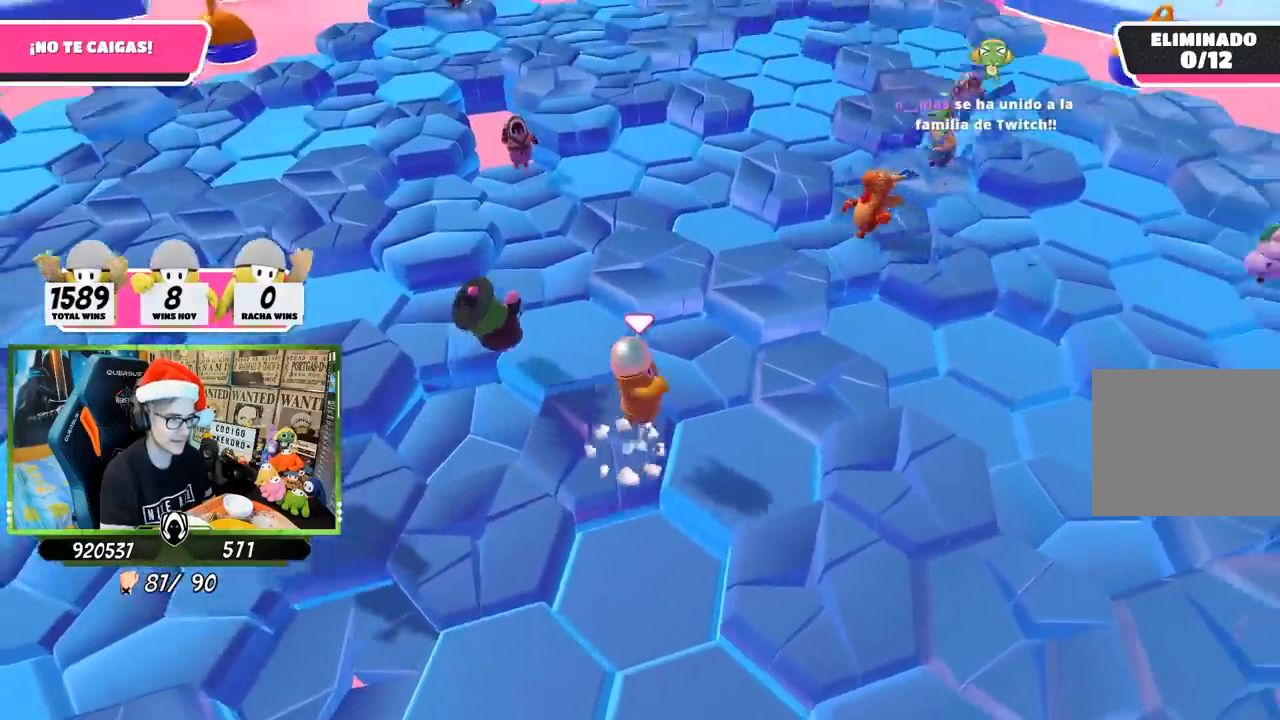
{"buttons": [], "left_stick": "up-left", "right_stick": "center", "events": [[67, "CROSS", "up"], [167, "right_stick", "down"], [333, "right_stick", "center"], [367, "left_stick", "left"], [500, "left_stick", "up-left"]]}
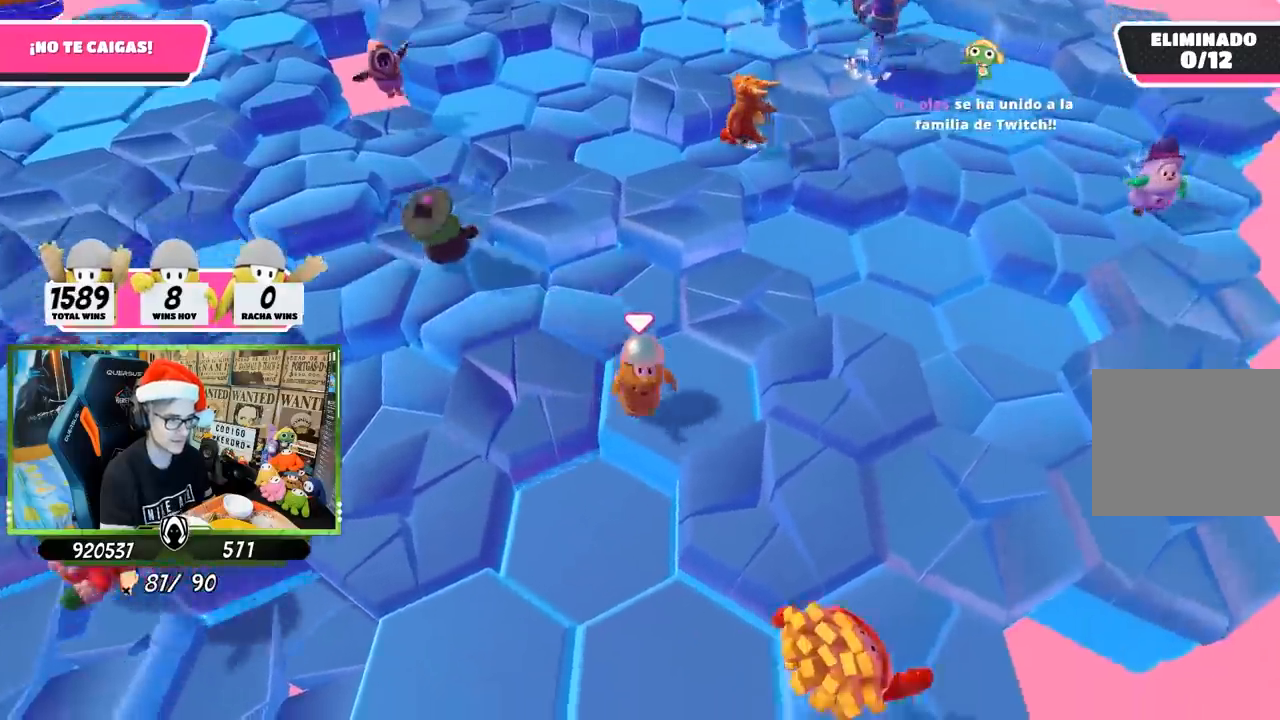
{"buttons": [], "left_stick": "up-right", "right_stick": "center", "events": [[33, "CROSS", "down"], [33, "left_stick", "up-right"], [200, "left_stick", "left"], [233, "CROSS", "up"], [367, "right_stick", "down"], [467, "right_stick", "center"], [500, "left_stick", "up-right"]]}
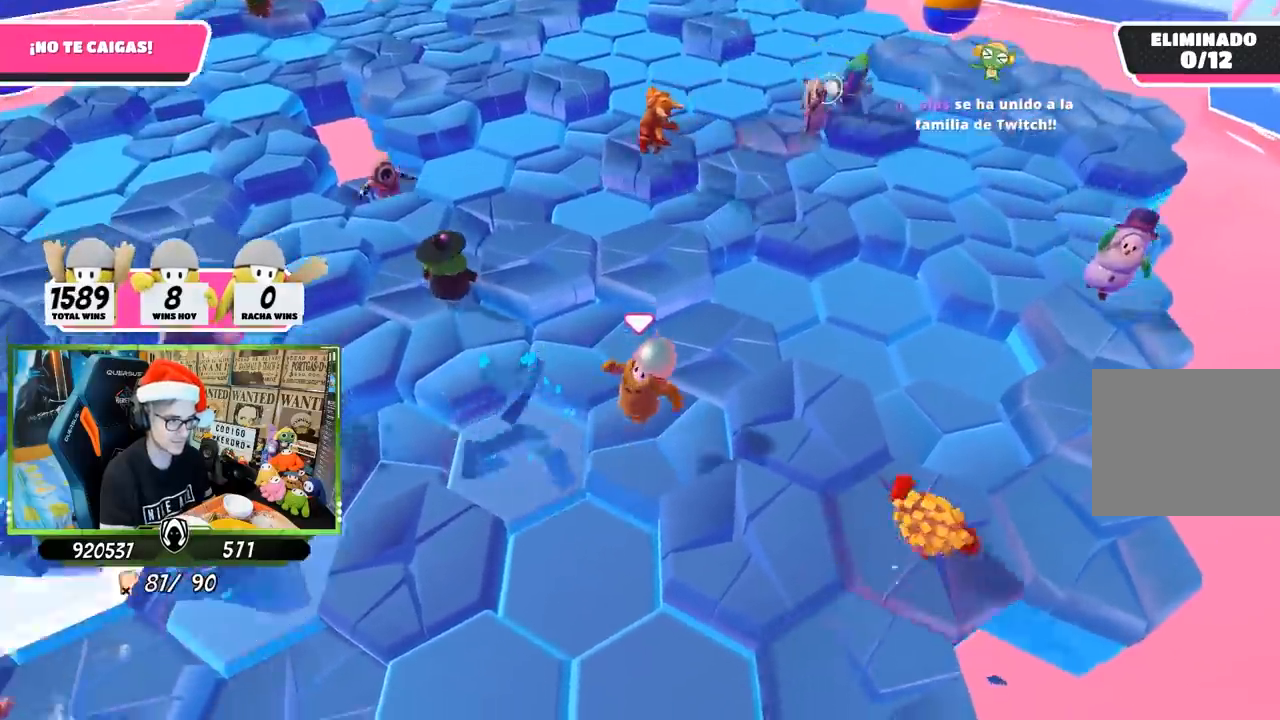
{"buttons": [], "left_stick": "right", "right_stick": "down-left", "events": [[200, "CROSS", "down"], [233, "left_stick", "left"], [433, "CROSS", "up"], [433, "left_stick", "right"], [500, "right_stick", "down-left"]]}
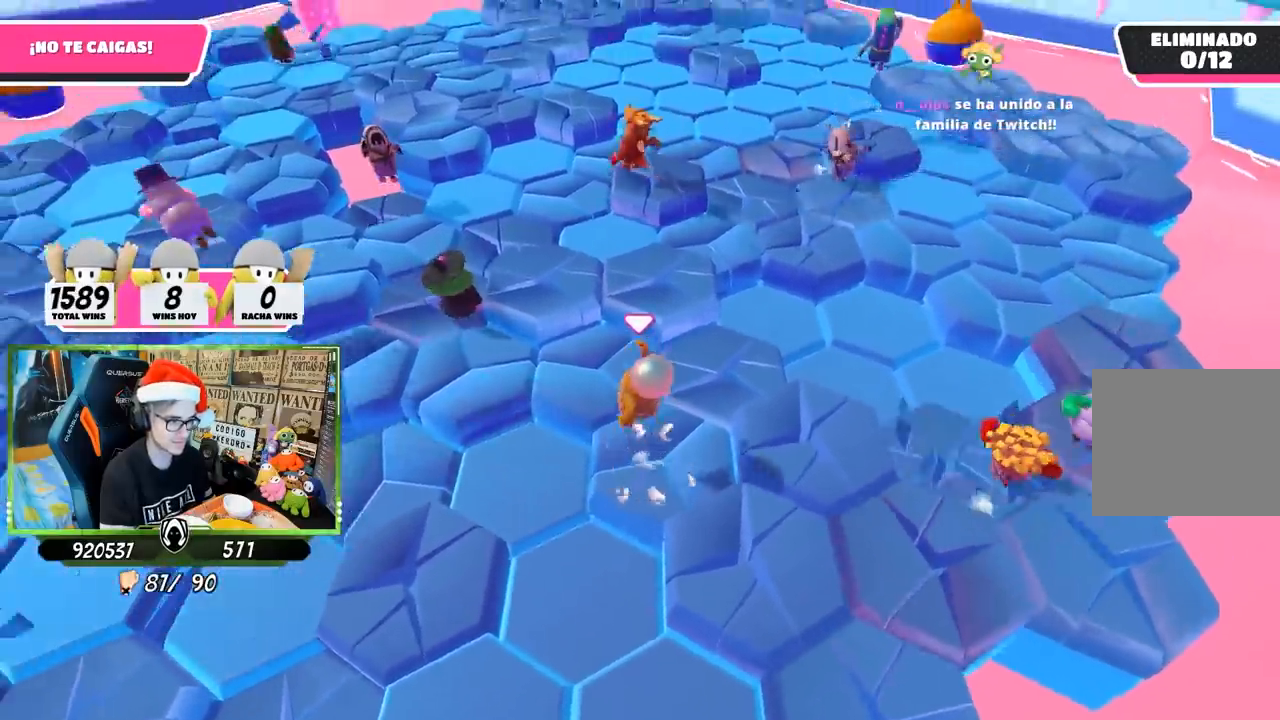
{"buttons": ["CROSS"], "left_stick": "right", "right_stick": "center", "events": [[200, "left_stick", "left"], [200, "right_stick", "center"], [433, "CROSS", "down"], [433, "left_stick", "right"]]}
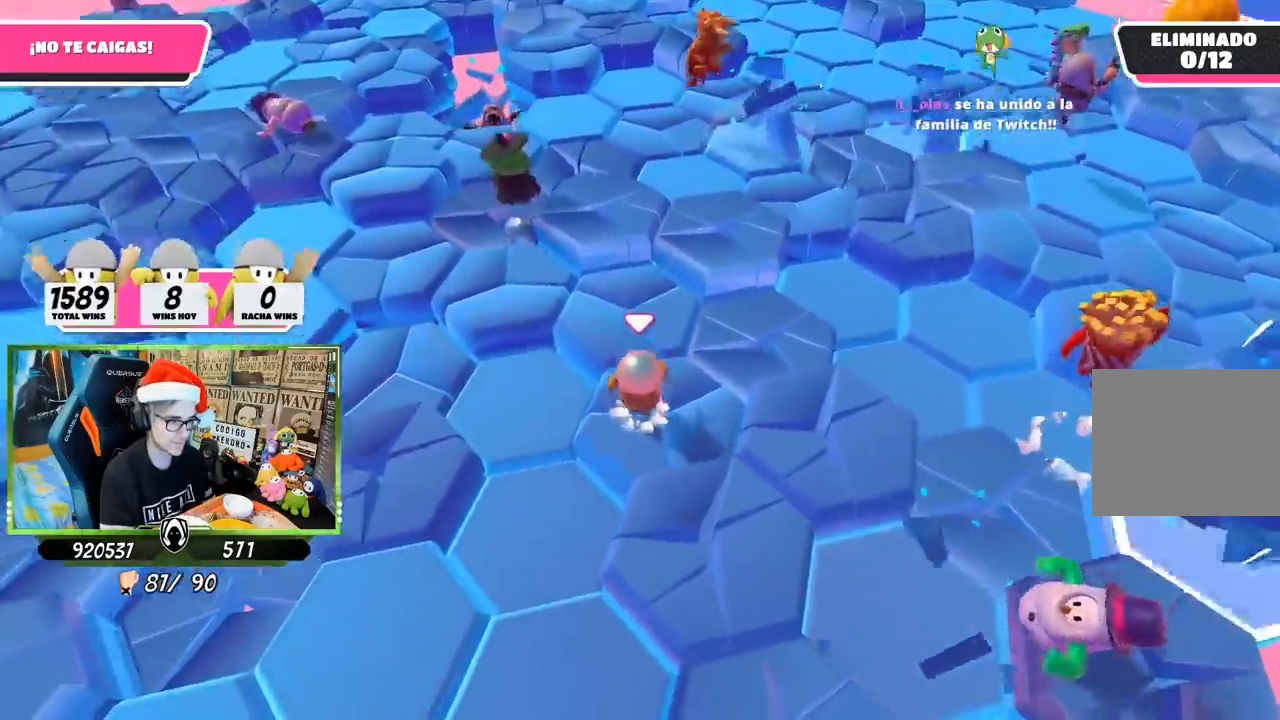
{"buttons": [], "left_stick": "left", "right_stick": "center", "events": [[167, "CROSS", "up"], [233, "left_stick", "left"], [233, "right_stick", "down-left"], [400, "right_stick", "center"]]}
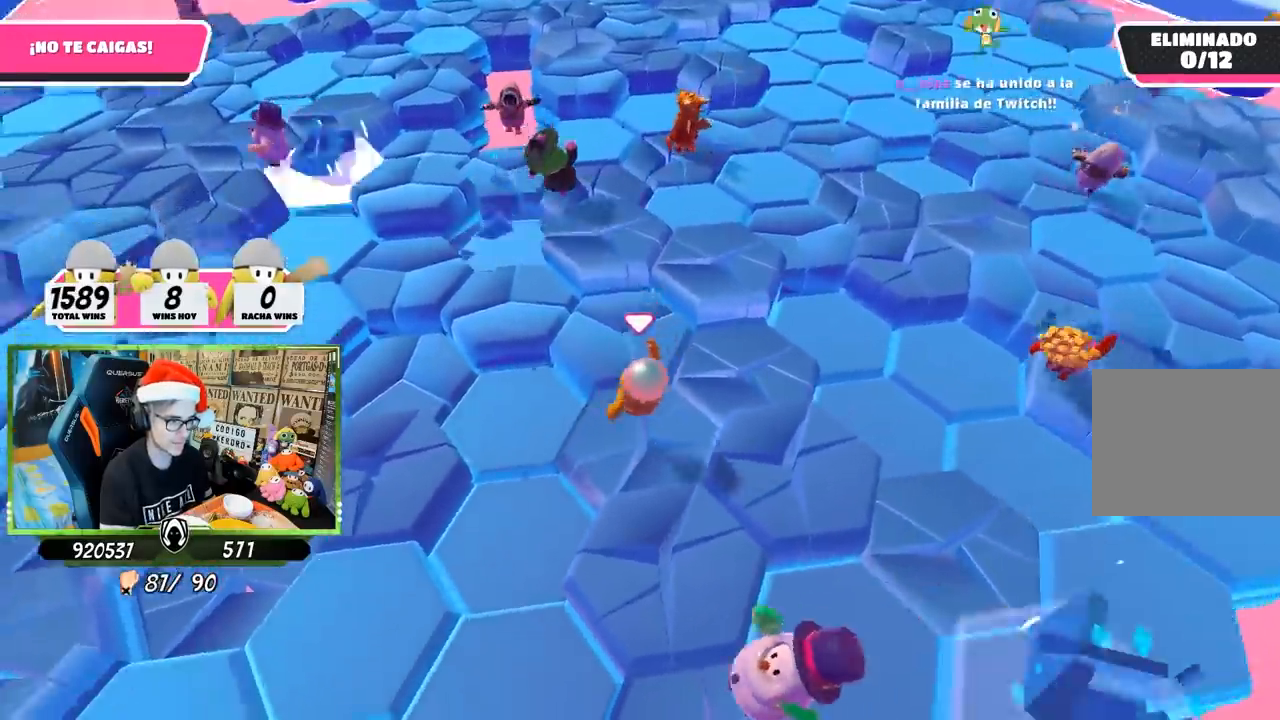
{"buttons": [], "left_stick": "right", "right_stick": "down-left", "events": [[67, "left_stick", "up-right"], [117, "left_stick", "right"], [133, "CROSS", "down"], [267, "left_stick", "left"], [367, "CROSS", "up"], [400, "left_stick", "up"], [400, "right_stick", "down-left"], [467, "left_stick", "right"]]}
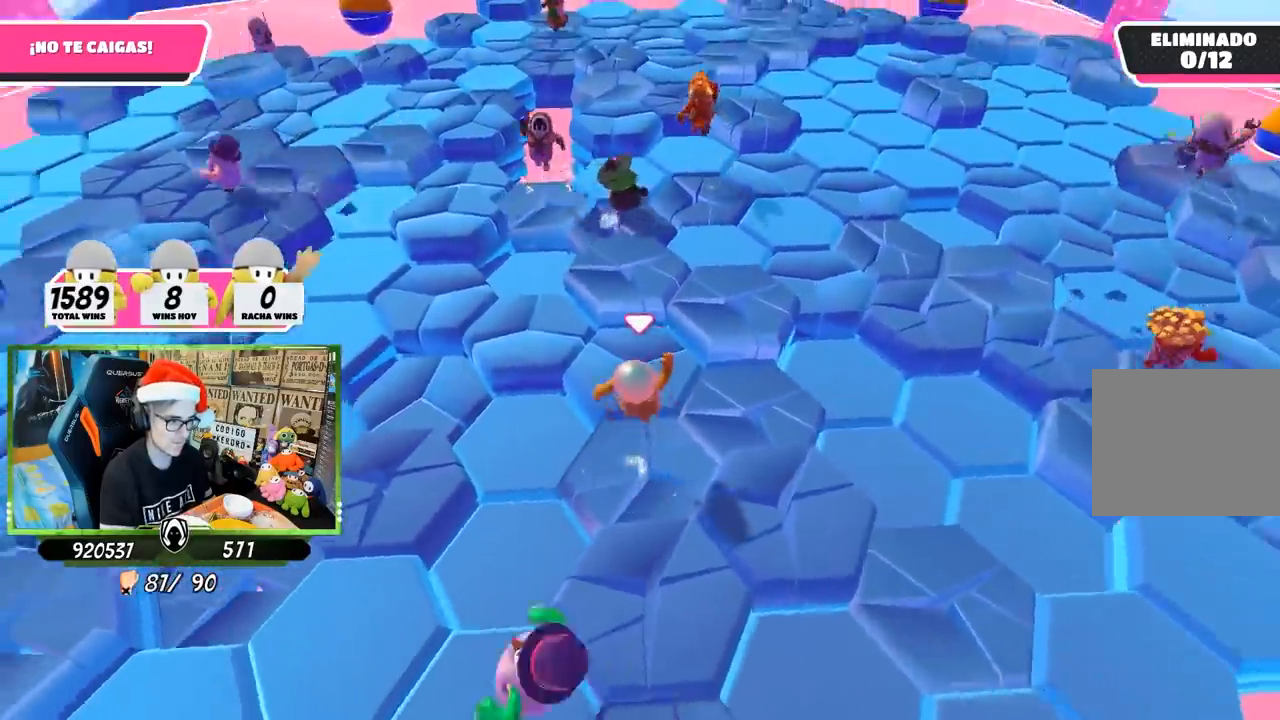
{"buttons": ["CROSS"], "left_stick": "right", "right_stick": "center", "events": [[67, "right_stick", "center"], [233, "left_stick", "left"], [333, "left_stick", "right"], [367, "CROSS", "down"]]}
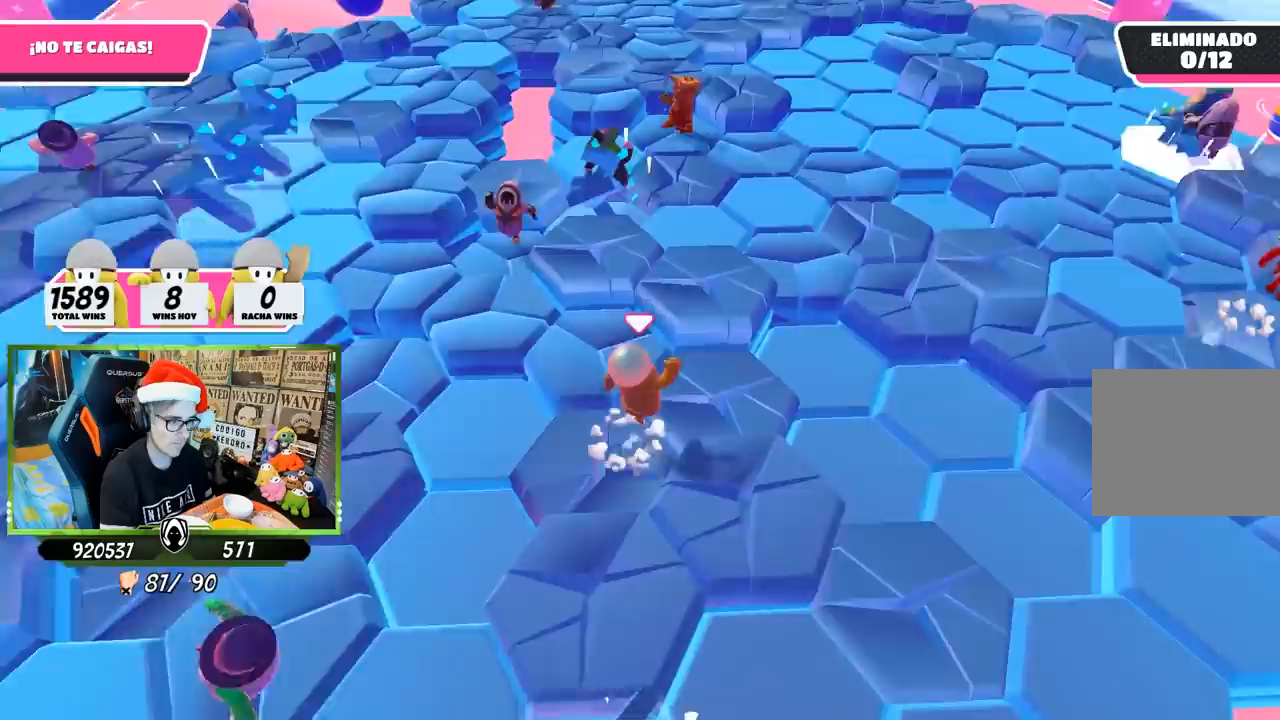
{"buttons": [], "left_stick": "left", "right_stick": "center", "events": [[67, "CROSS", "up"], [67, "right_stick", "down-left"], [267, "left_stick", "left"], [300, "right_stick", "center"]]}
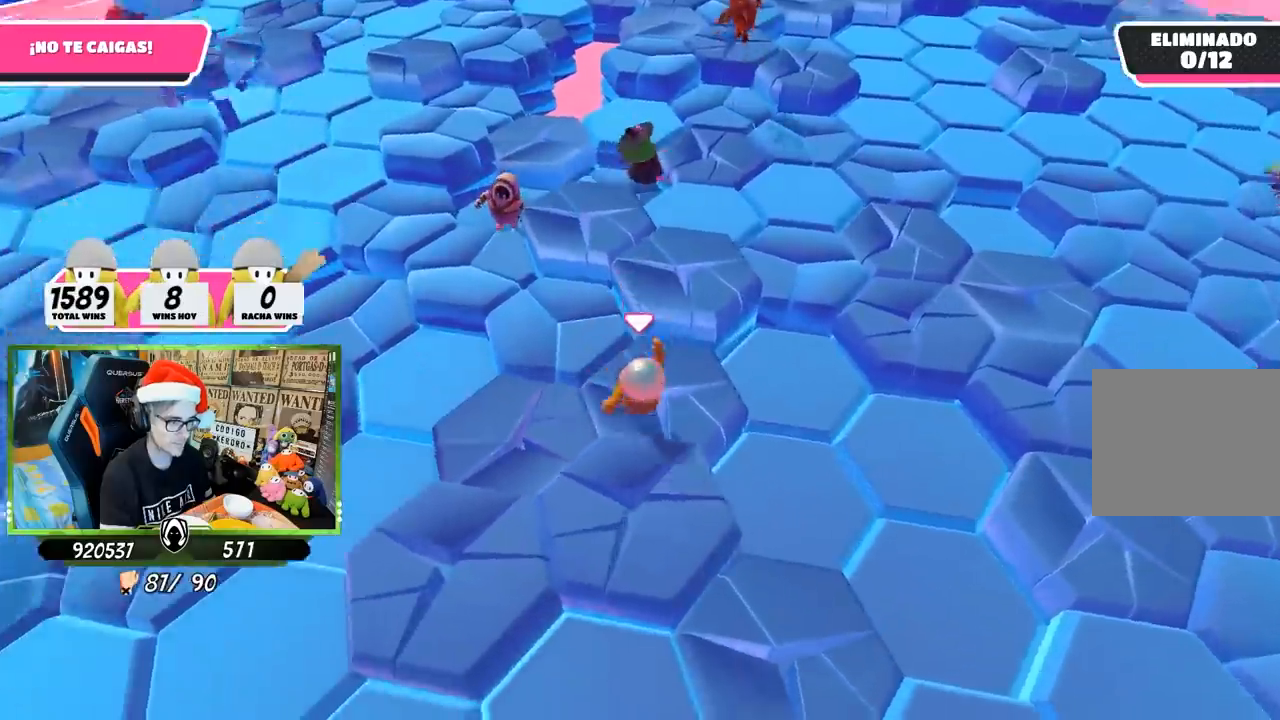
{"buttons": [], "left_stick": "right", "right_stick": "down-left", "events": [[67, "CROSS", "down"], [67, "left_stick", "right"], [200, "left_stick", "left"], [300, "CROSS", "up"], [333, "right_stick", "down-left"], [400, "left_stick", "right"]]}
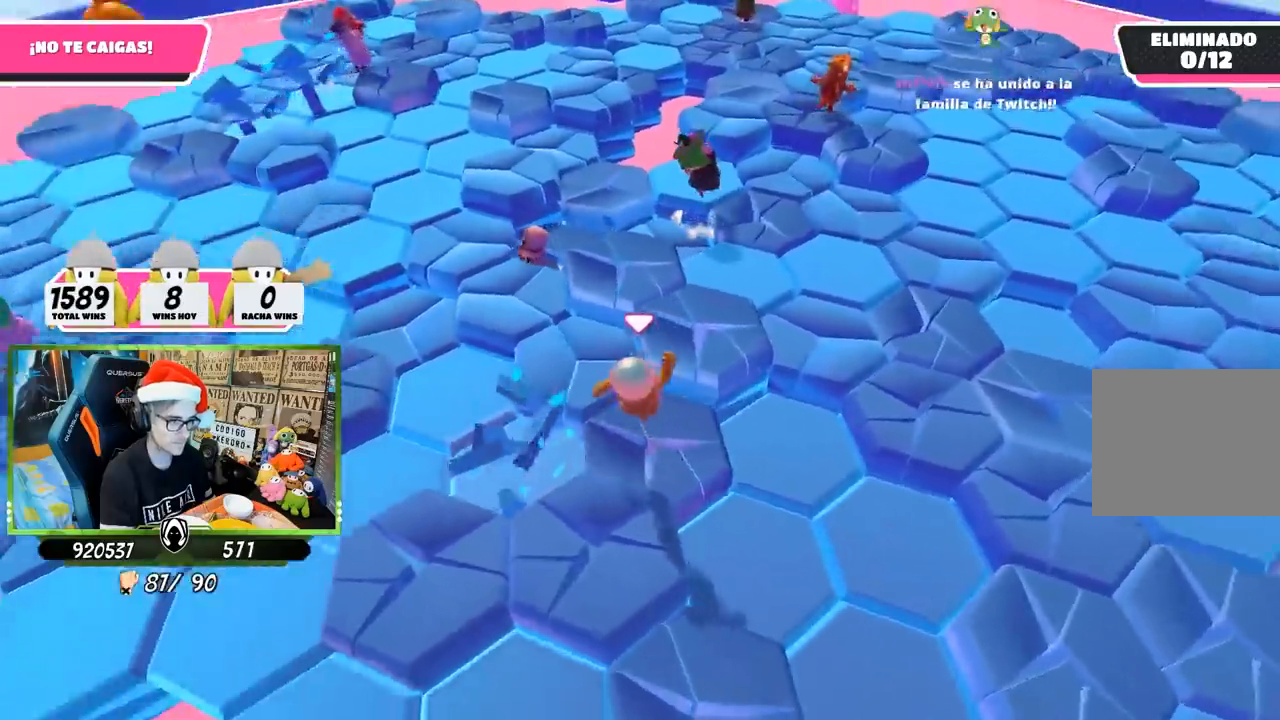
{"buttons": [], "left_stick": "down-left", "right_stick": "center", "events": [[33, "left_stick", "left"], [33, "right_stick", "center"], [267, "CROSS", "down"], [283, "left_stick", "down"], [433, "left_stick", "down-left"], [467, "CROSS", "up"]]}
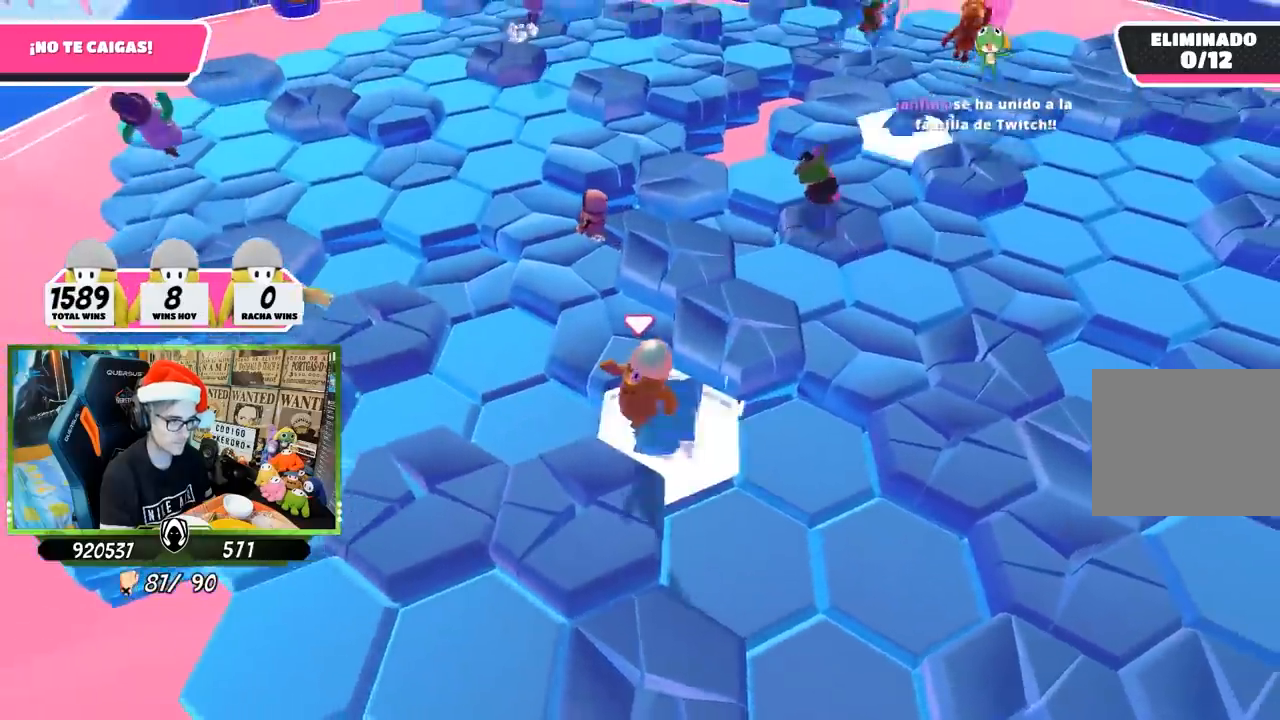
{"buttons": ["CROSS"], "left_stick": "left", "right_stick": "center", "events": [[17, "left_stick", "left"], [67, "right_stick", "down"], [200, "right_stick", "center"], [233, "left_stick", "right"], [400, "CROSS", "down"], [433, "left_stick", "left"]]}
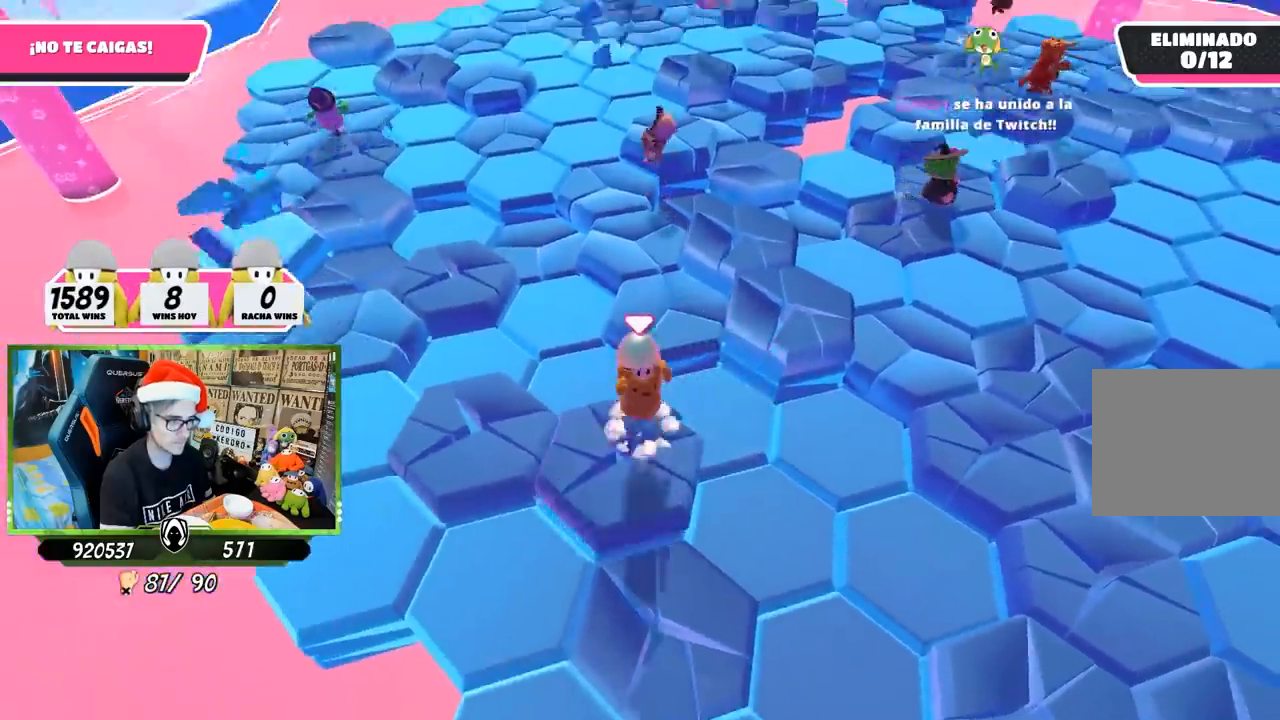
{"buttons": [], "left_stick": "left", "right_stick": "center", "events": [[100, "CROSS", "up"], [100, "left_stick", "right"], [217, "right_stick", "right"], [333, "left_stick", "left"], [333, "right_stick", "center"]]}
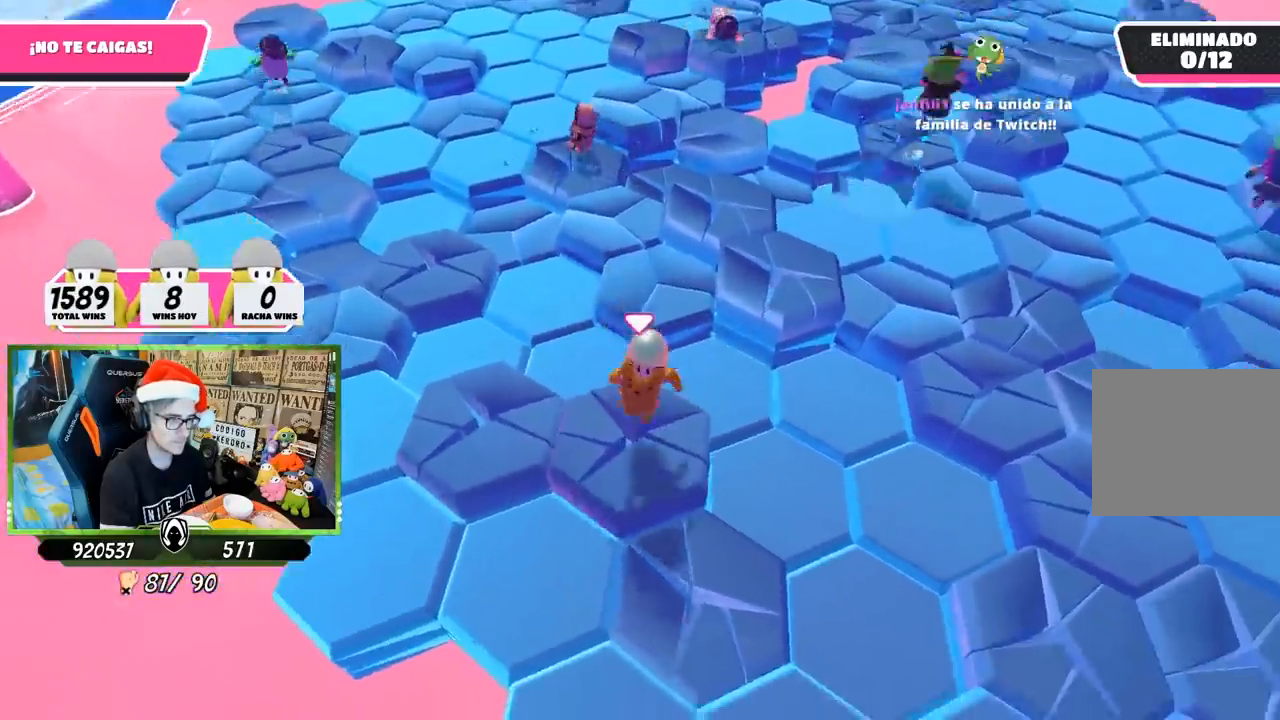
{"buttons": [], "left_stick": "right", "right_stick": "down", "events": [[67, "CROSS", "down"], [100, "left_stick", "right"], [267, "CROSS", "up"], [267, "left_stick", "left"], [367, "right_stick", "down"], [433, "left_stick", "right"]]}
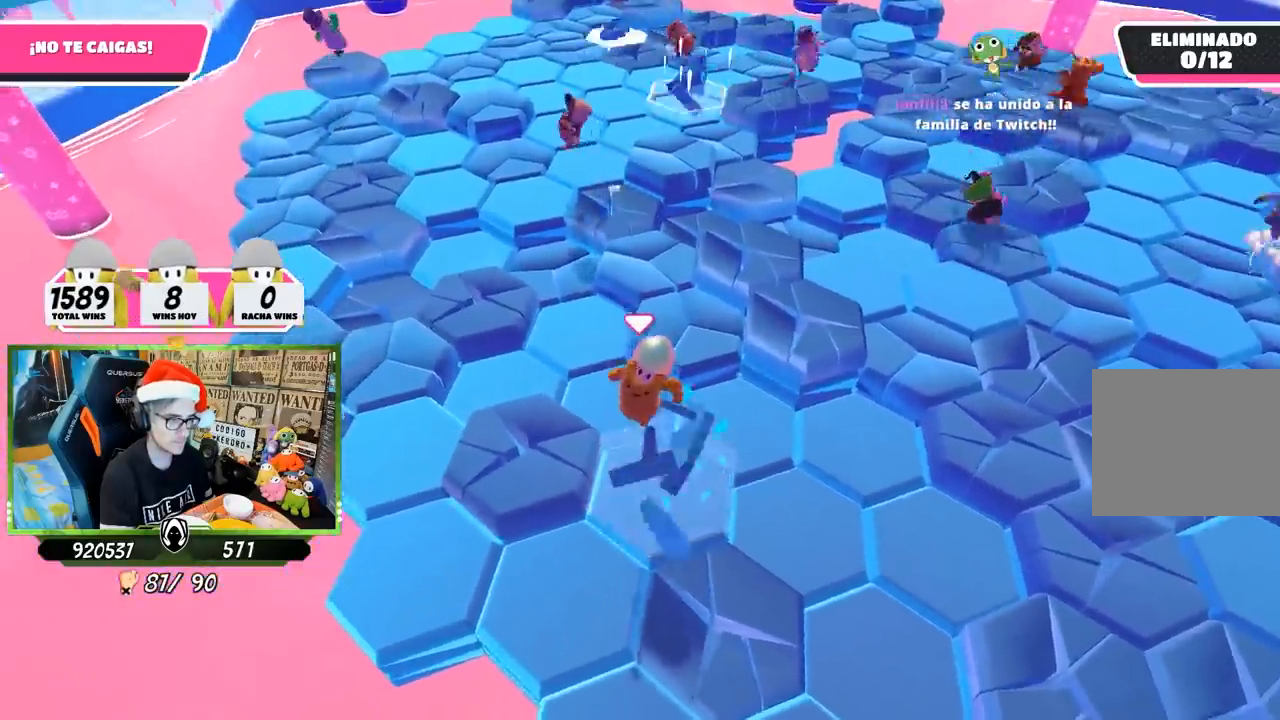
{"buttons": ["CROSS"], "left_stick": "right", "right_stick": "center", "events": [[33, "right_stick", "center"], [300, "left_stick", "left"], [333, "CROSS", "down"], [500, "left_stick", "right"]]}
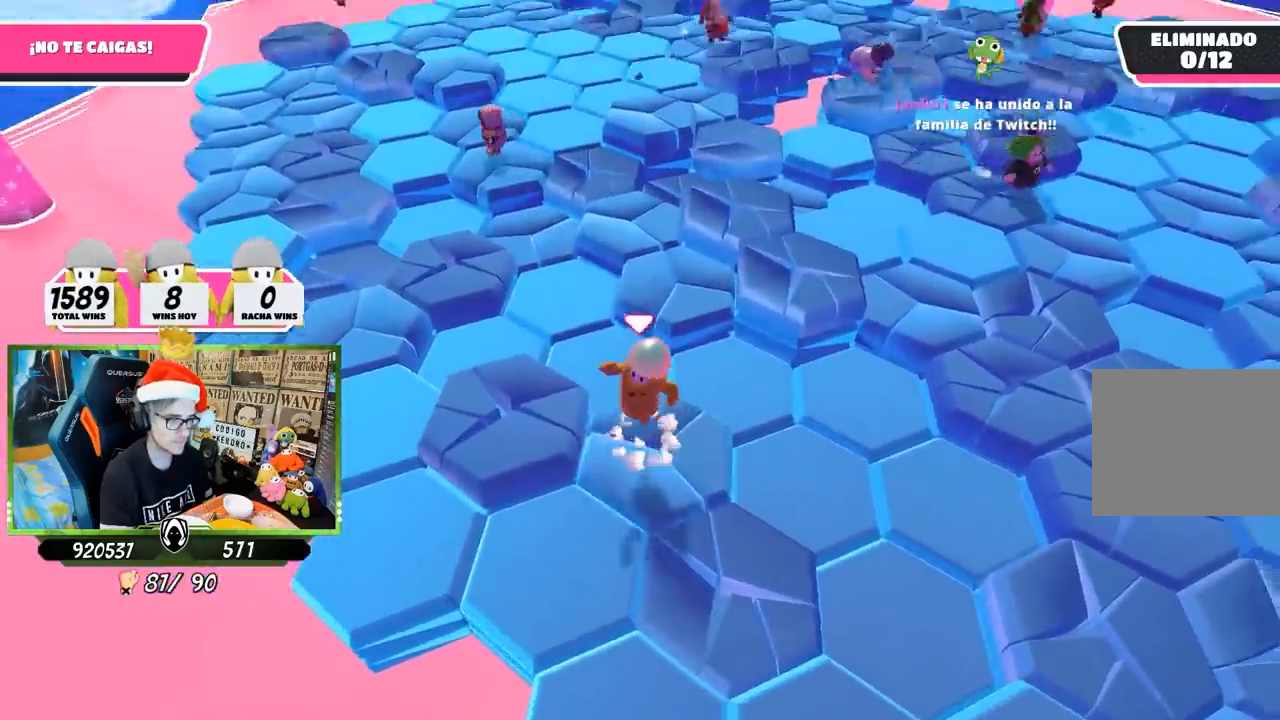
{"buttons": [], "left_stick": "center", "right_stick": "center", "events": [[67, "CROSS", "up"], [233, "left_stick", "left"], [267, "right_stick", "up-right"], [367, "right_stick", "center"], [500, "left_stick", "center"]]}
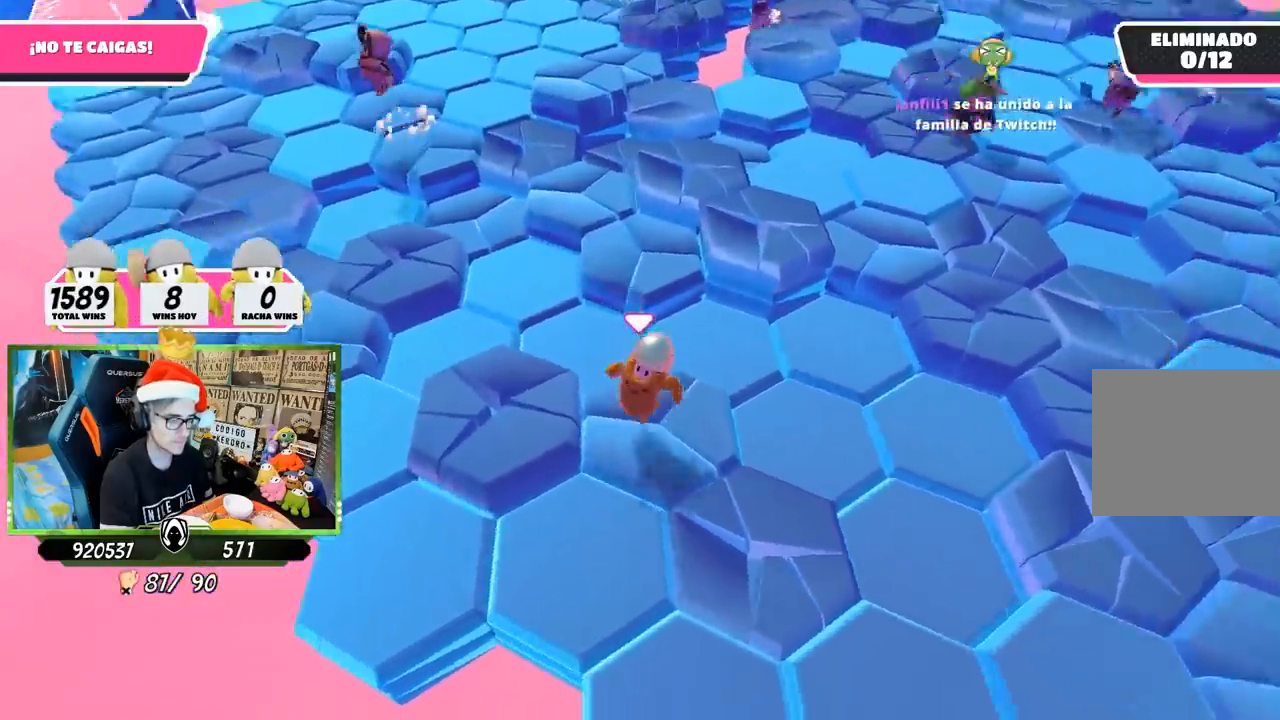
{"buttons": [], "left_stick": "right", "right_stick": "right", "events": [[33, "left_stick", "right"], [67, "CROSS", "down"], [233, "left_stick", "center"], [283, "left_stick", "left"], [300, "CROSS", "up"], [467, "right_stick", "right"], [500, "left_stick", "right"]]}